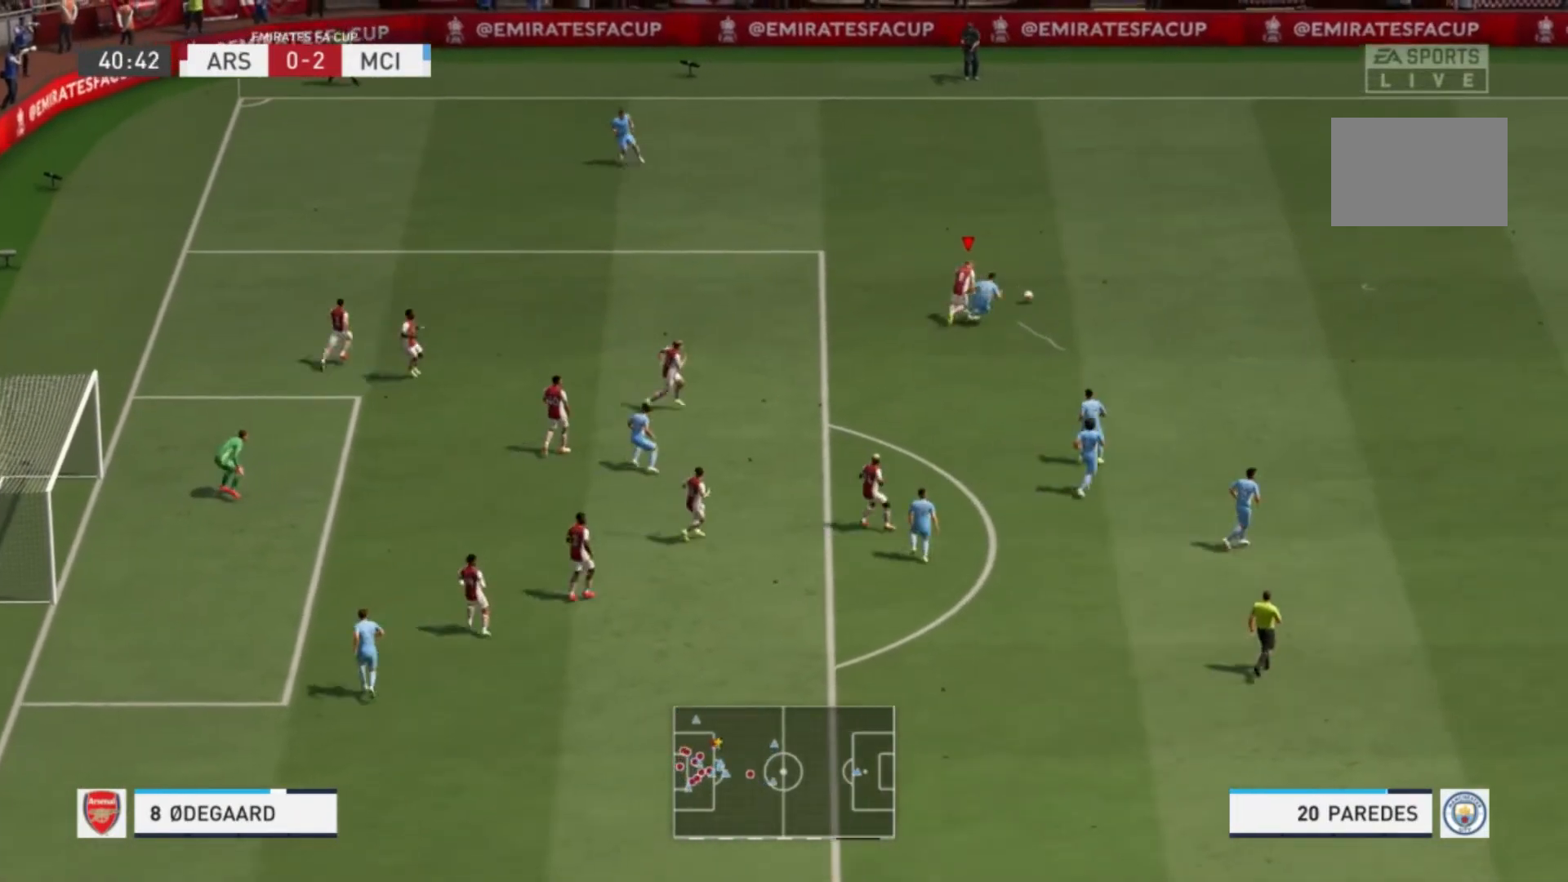
Gameplay with a controller (Xbox layout); each line is a JSON object with the inputs held at the frame after it. "events" lists button and stick changes between this image and that frame as [ms after this image, input, new state], when the widget could be followed in between. Not read: L3 R3.
{"buttons": ["R1"], "left_stick": "up-right", "right_stick": "center", "events": []}
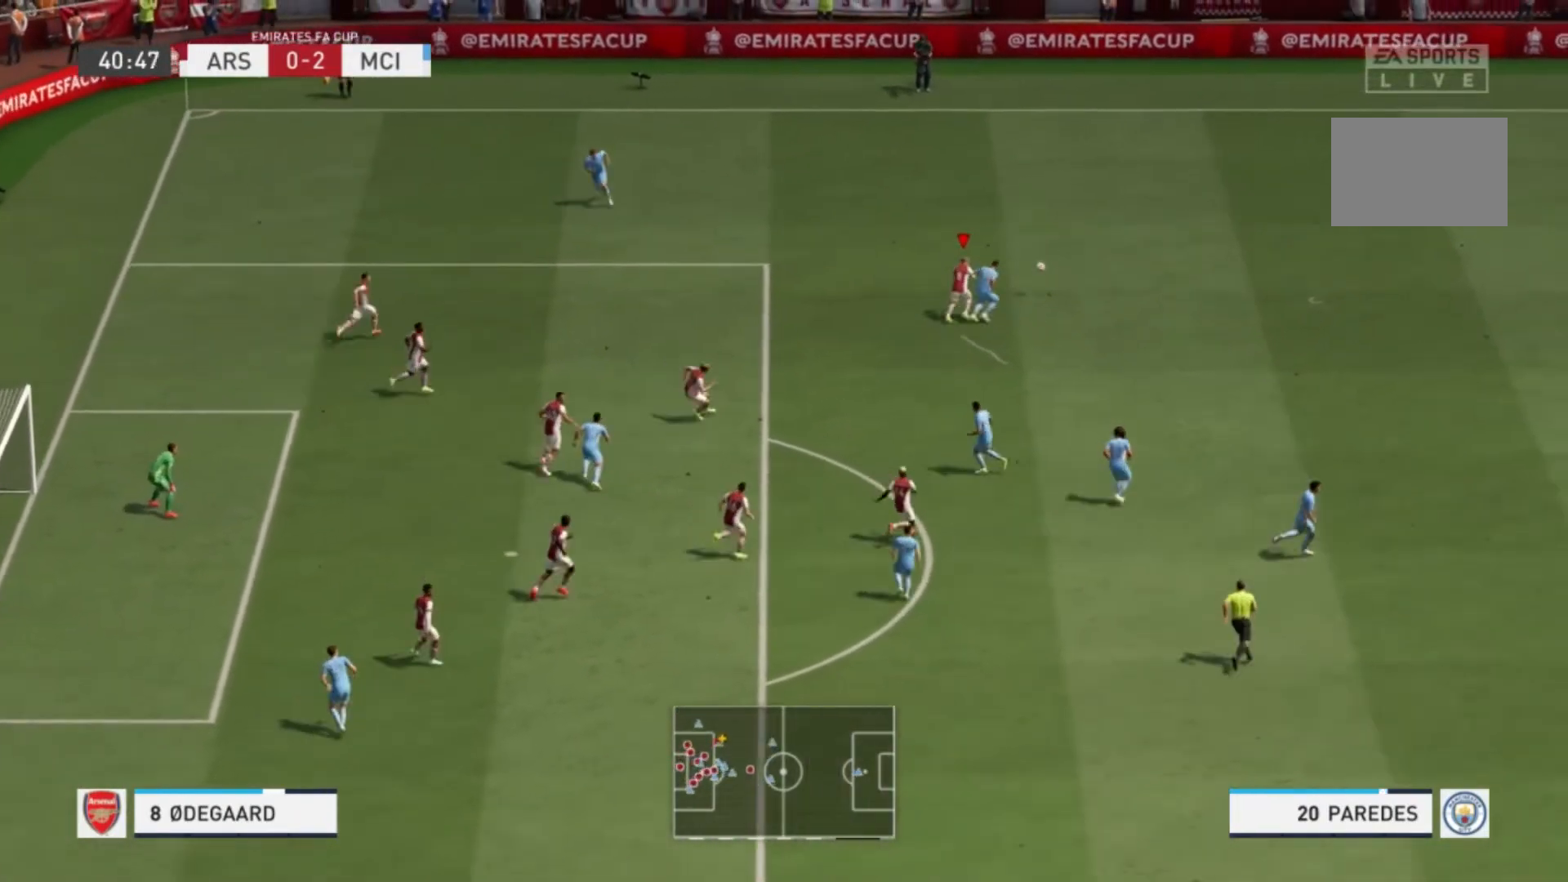
{"buttons": ["R1"], "left_stick": "up-right", "right_stick": "center", "events": []}
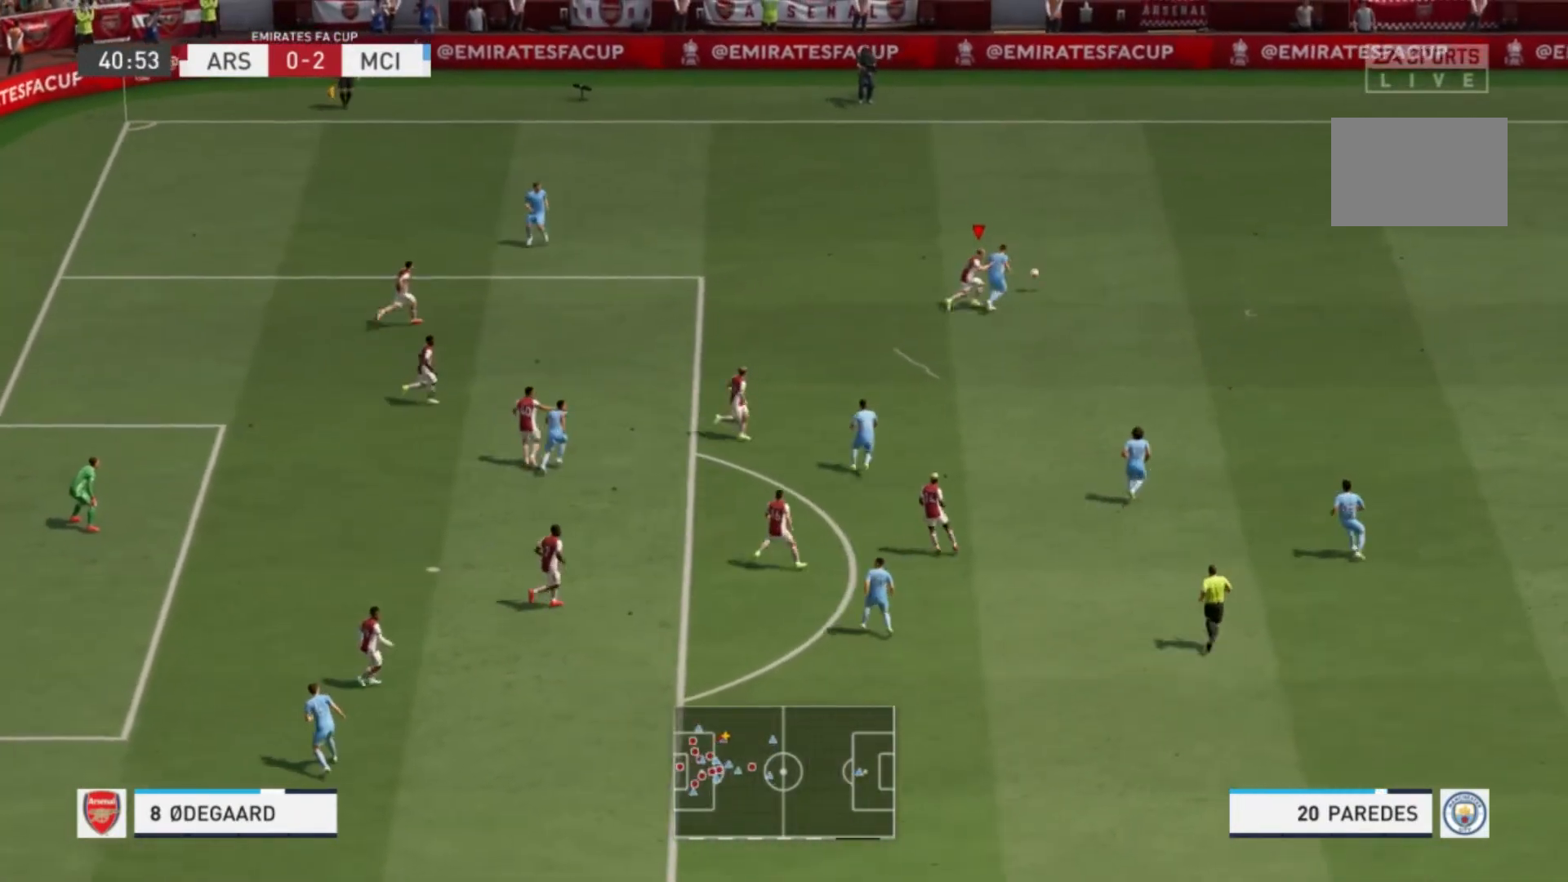
{"buttons": ["R1"], "left_stick": "up-right", "right_stick": "center", "events": []}
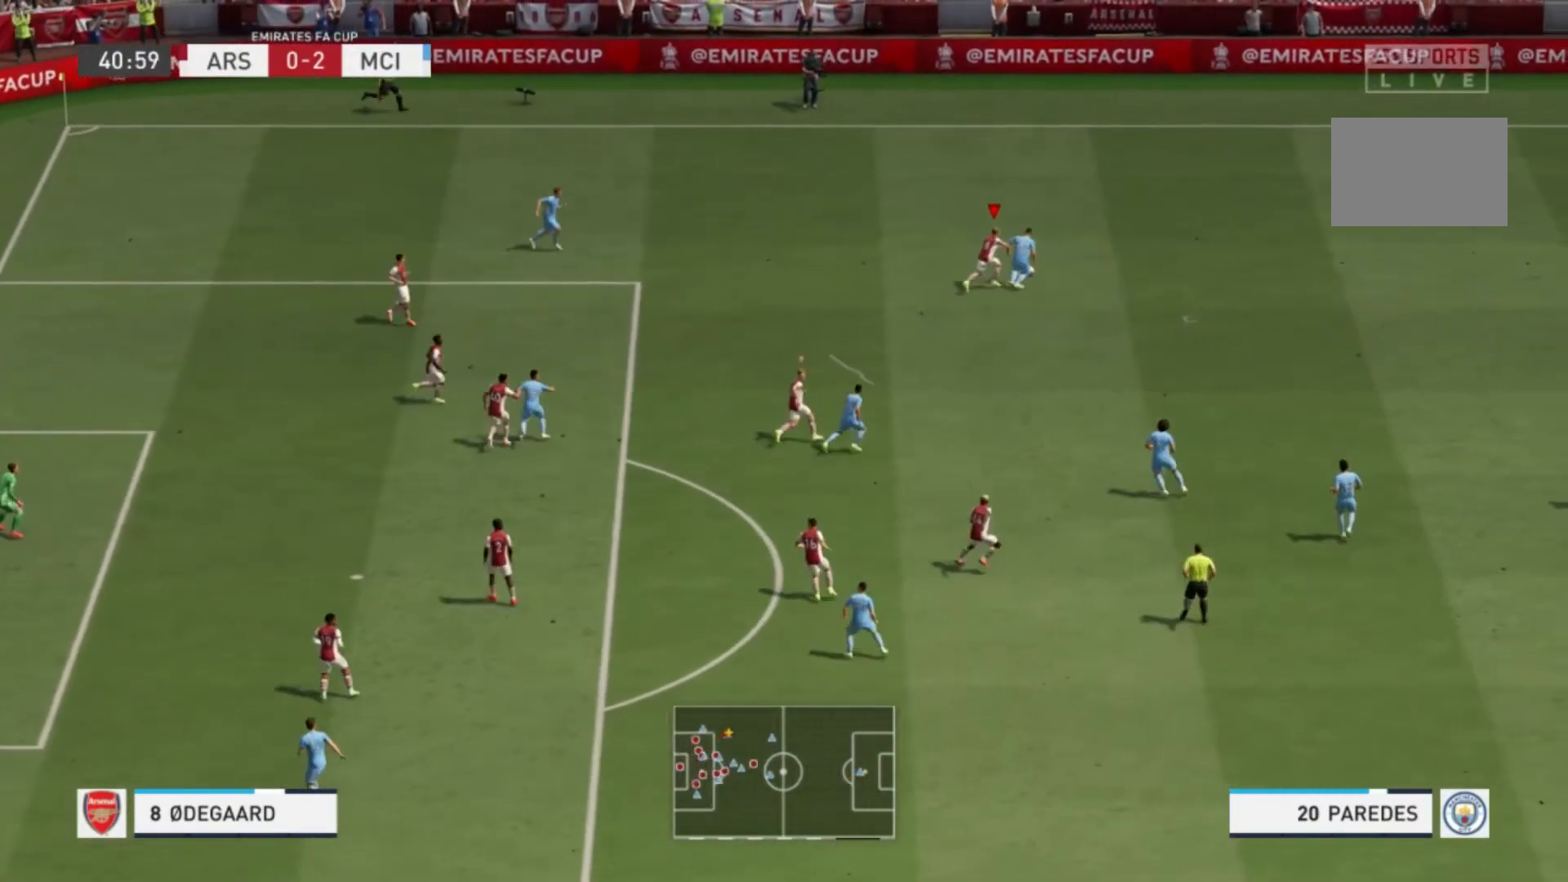
{"buttons": ["X", "R1"], "left_stick": "up-right", "right_stick": "center", "events": [[467, "X", "down"]]}
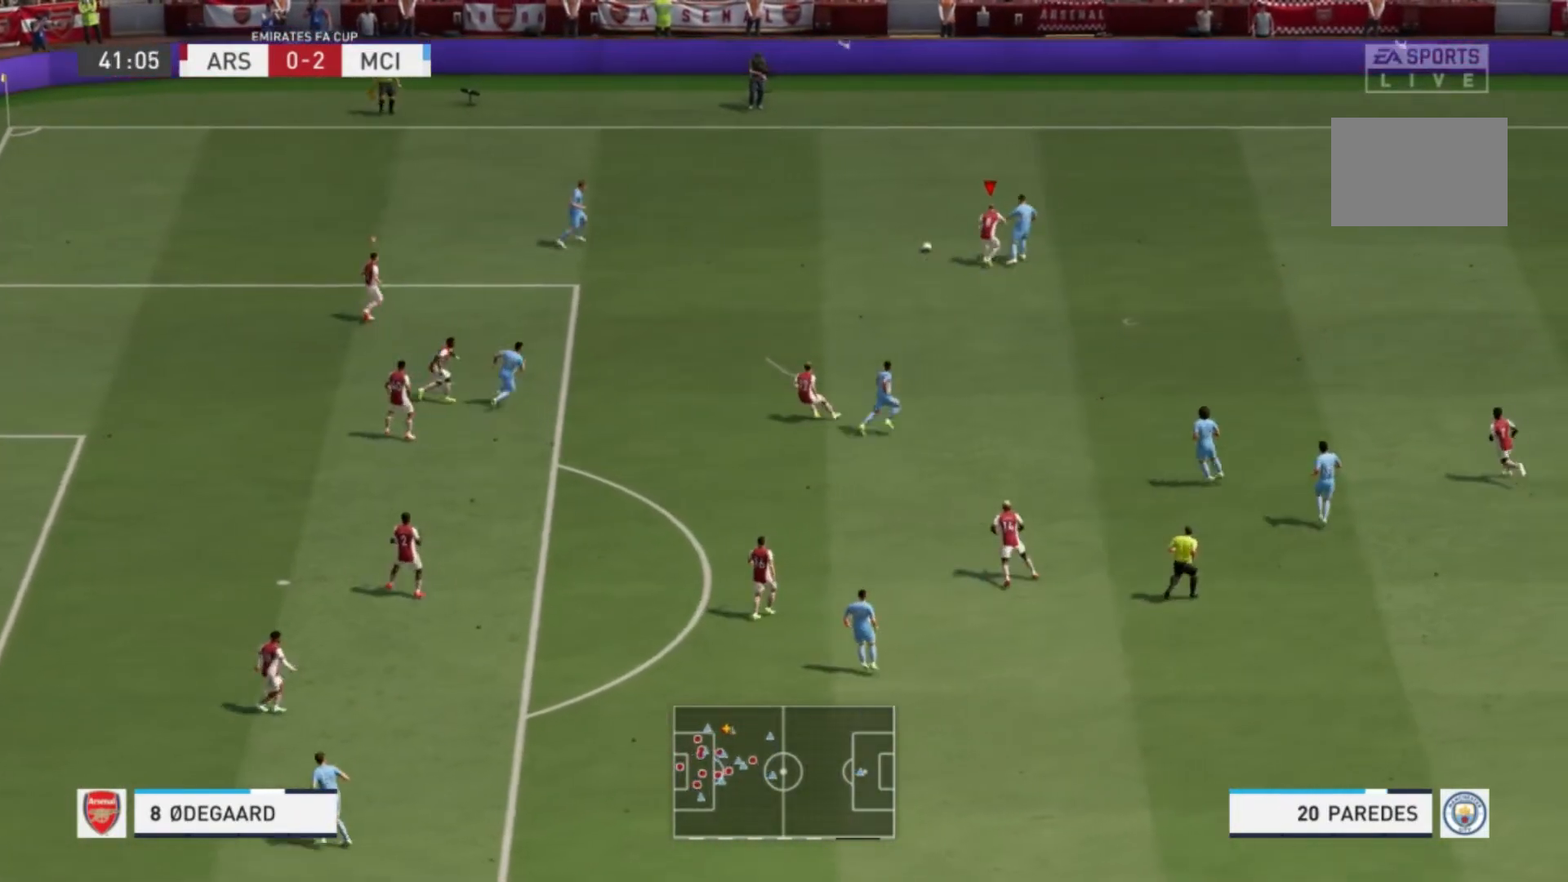
{"buttons": ["L1"], "left_stick": "up-right", "right_stick": "center", "events": [[267, "X", "up"], [334, "L1", "down"], [468, "R1", "up"]]}
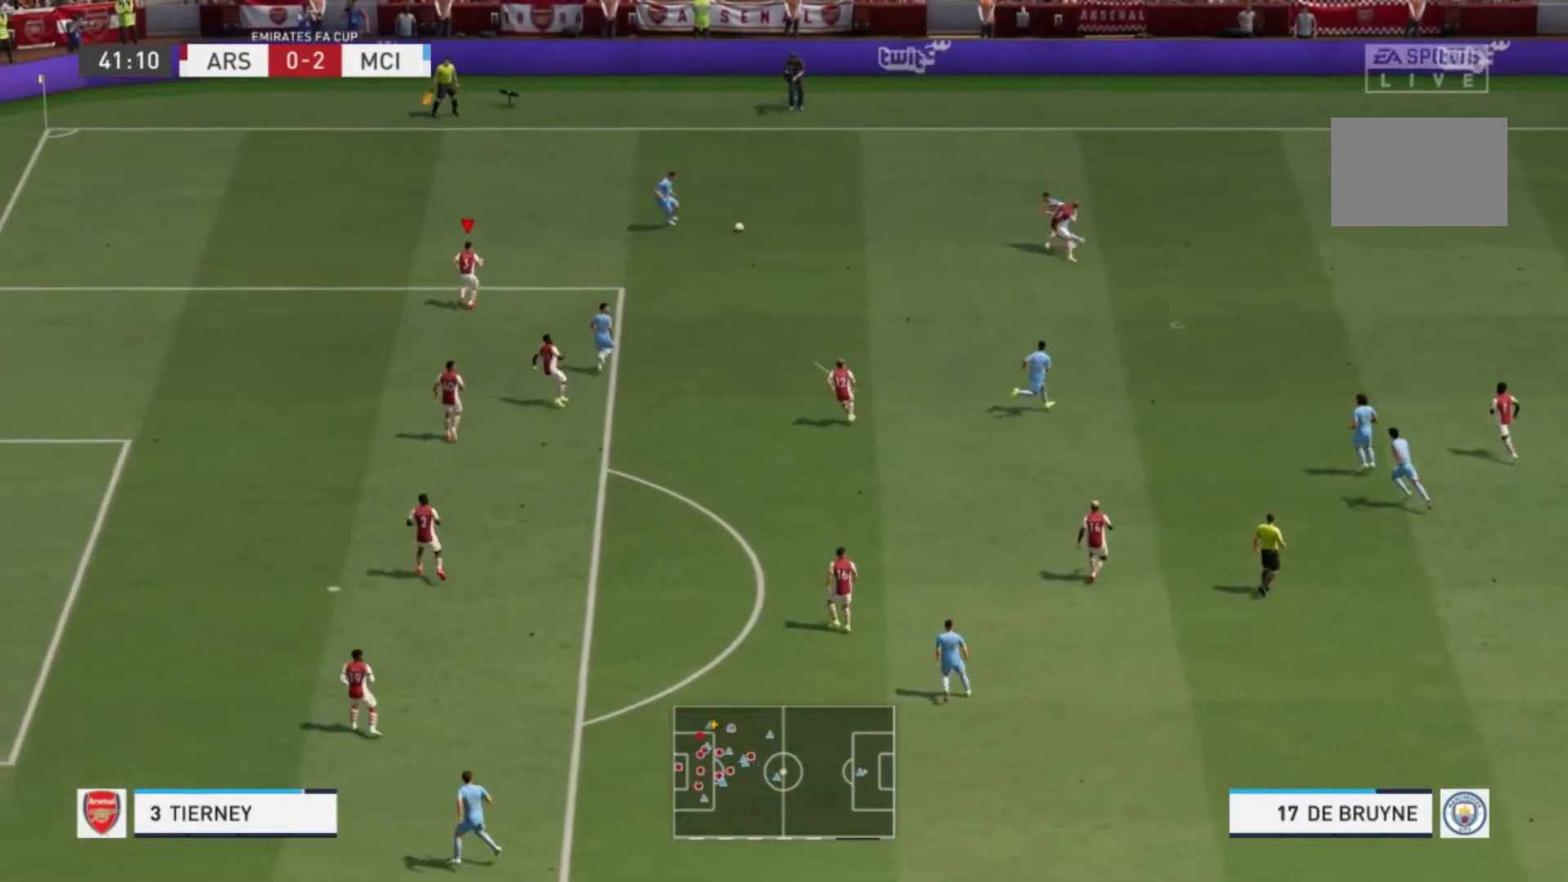
{"buttons": ["R1", "R2"], "left_stick": "right", "right_stick": "center", "events": [[67, "L1", "up"], [334, "R1", "down"], [334, "R2", "down"], [334, "left_stick", "right"]]}
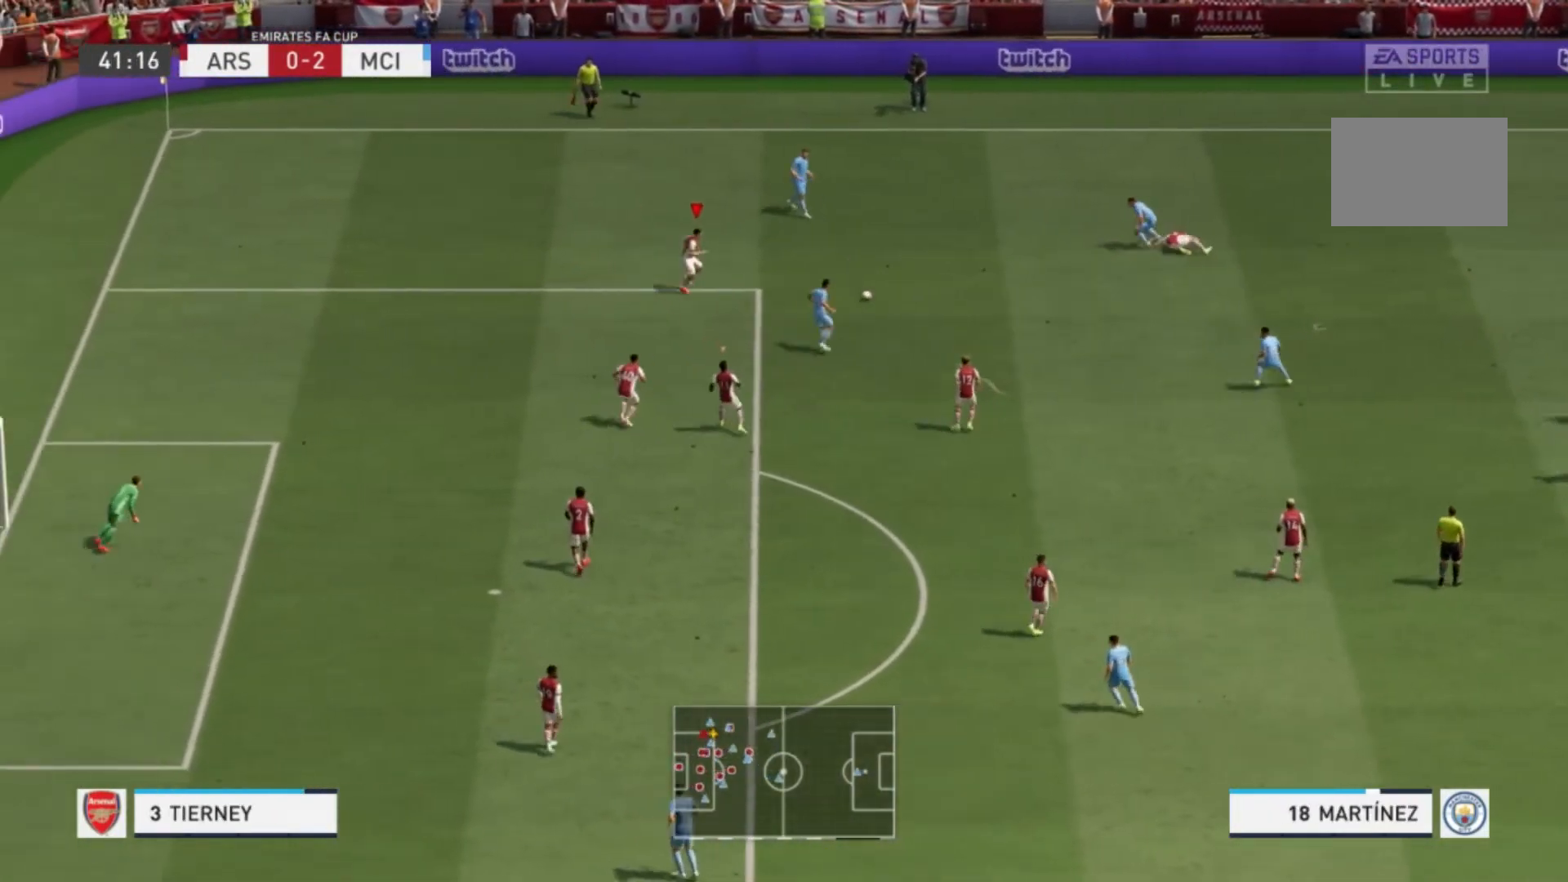
{"buttons": ["R1"], "left_stick": "up-right", "right_stick": "center", "events": [[134, "R1", "up"], [134, "R2", "up"], [234, "L1", "down"], [234, "left_stick", "up-right"], [334, "R1", "down"], [368, "L1", "up"]]}
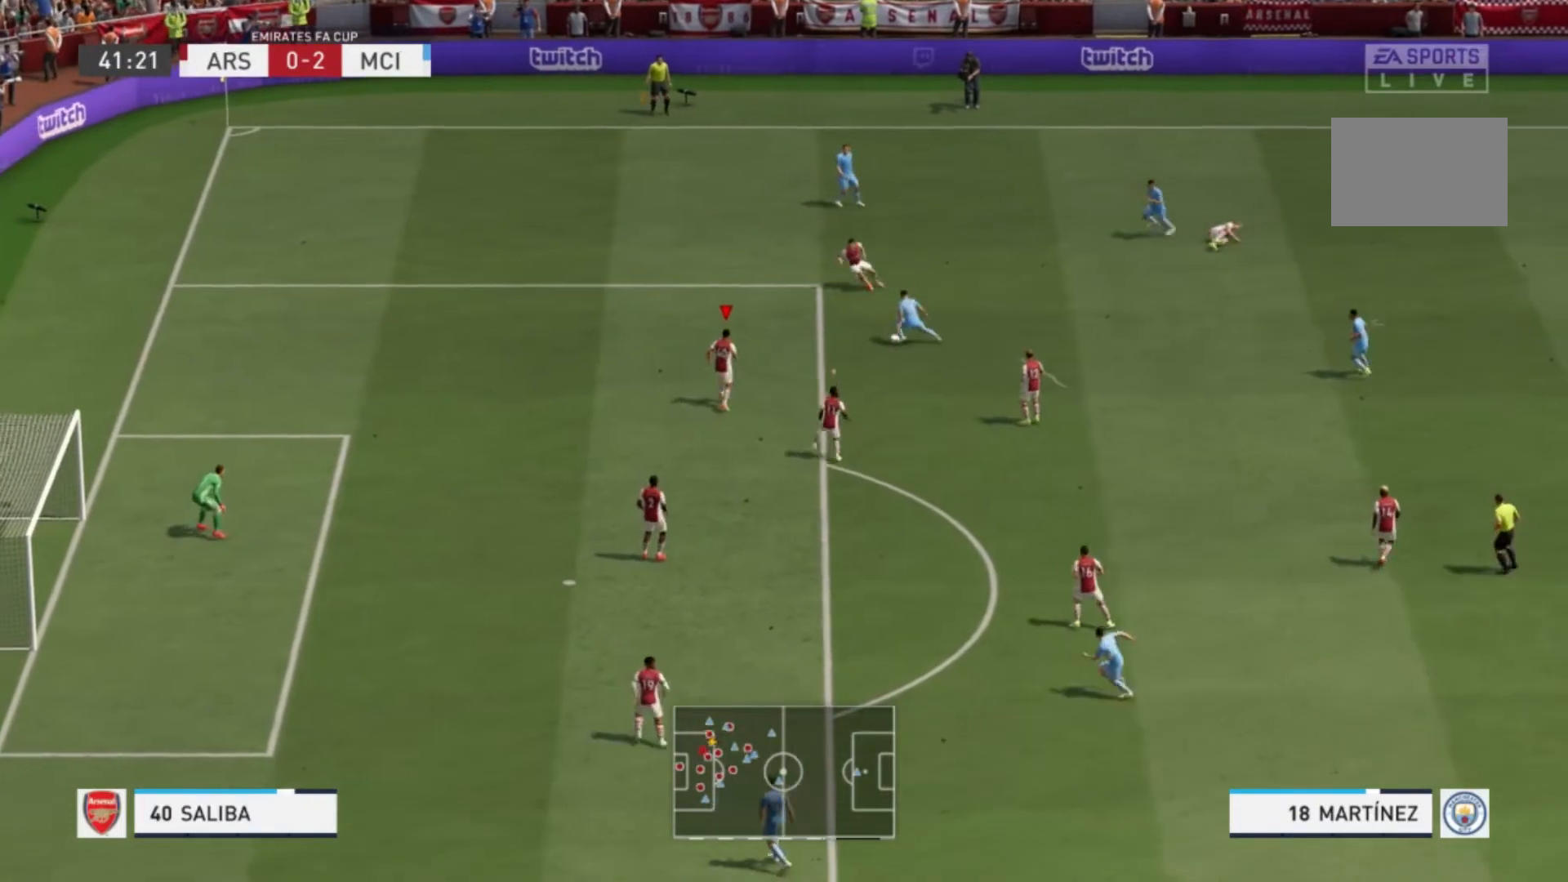
{"buttons": ["R1"], "left_stick": "up", "right_stick": "center", "events": [[100, "R1", "up"], [267, "R1", "down"], [367, "left_stick", "up"]]}
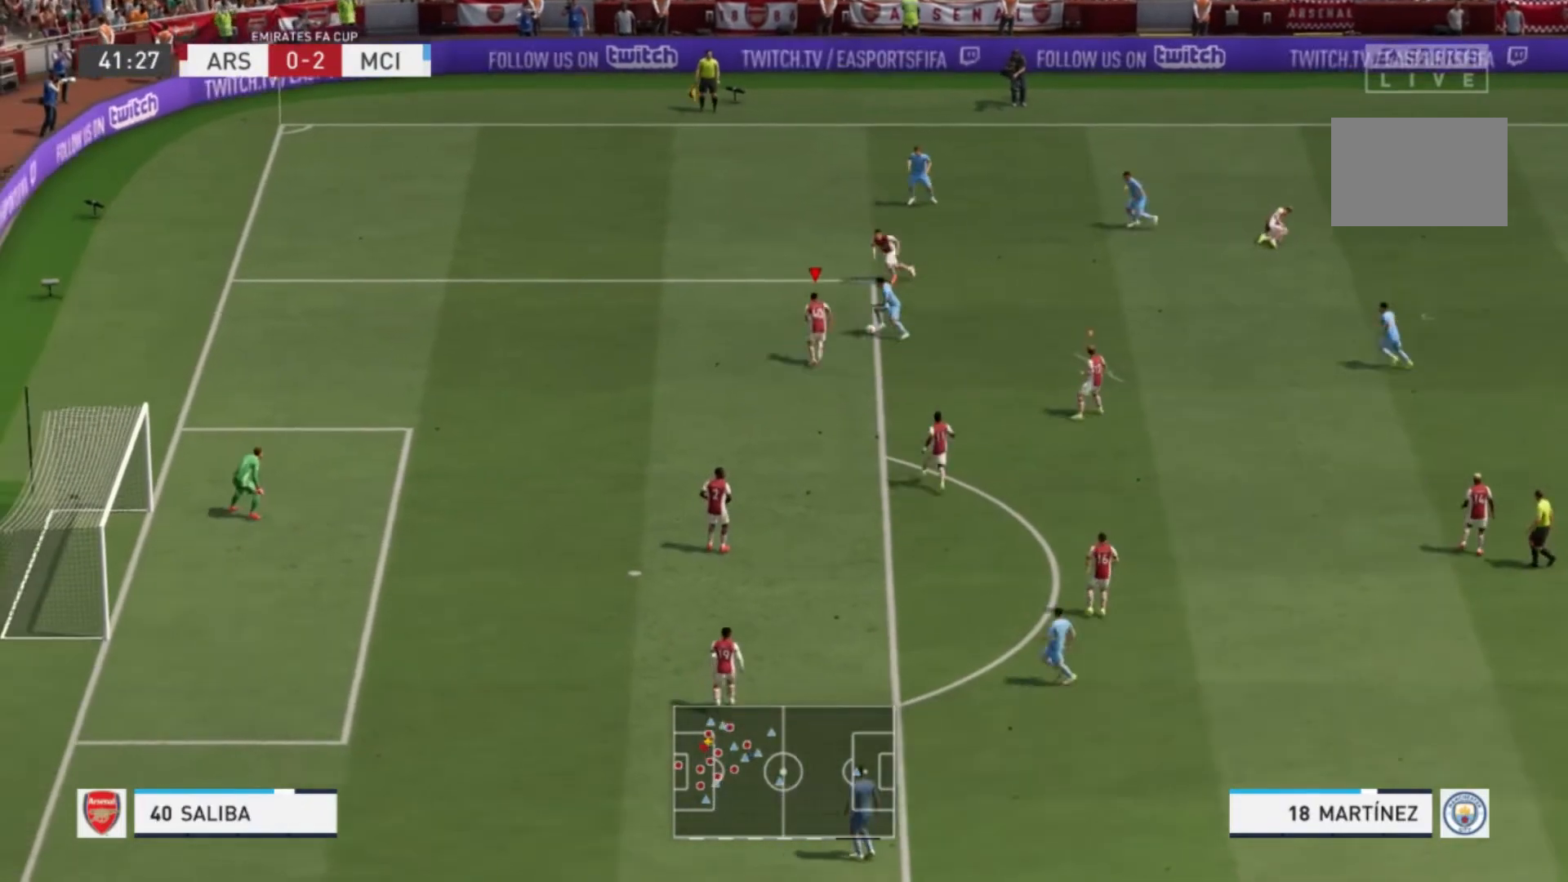
{"buttons": ["X", "R1"], "left_stick": "up-left", "right_stick": "center", "events": [[34, "left_stick", "up-left"], [267, "X", "down"]]}
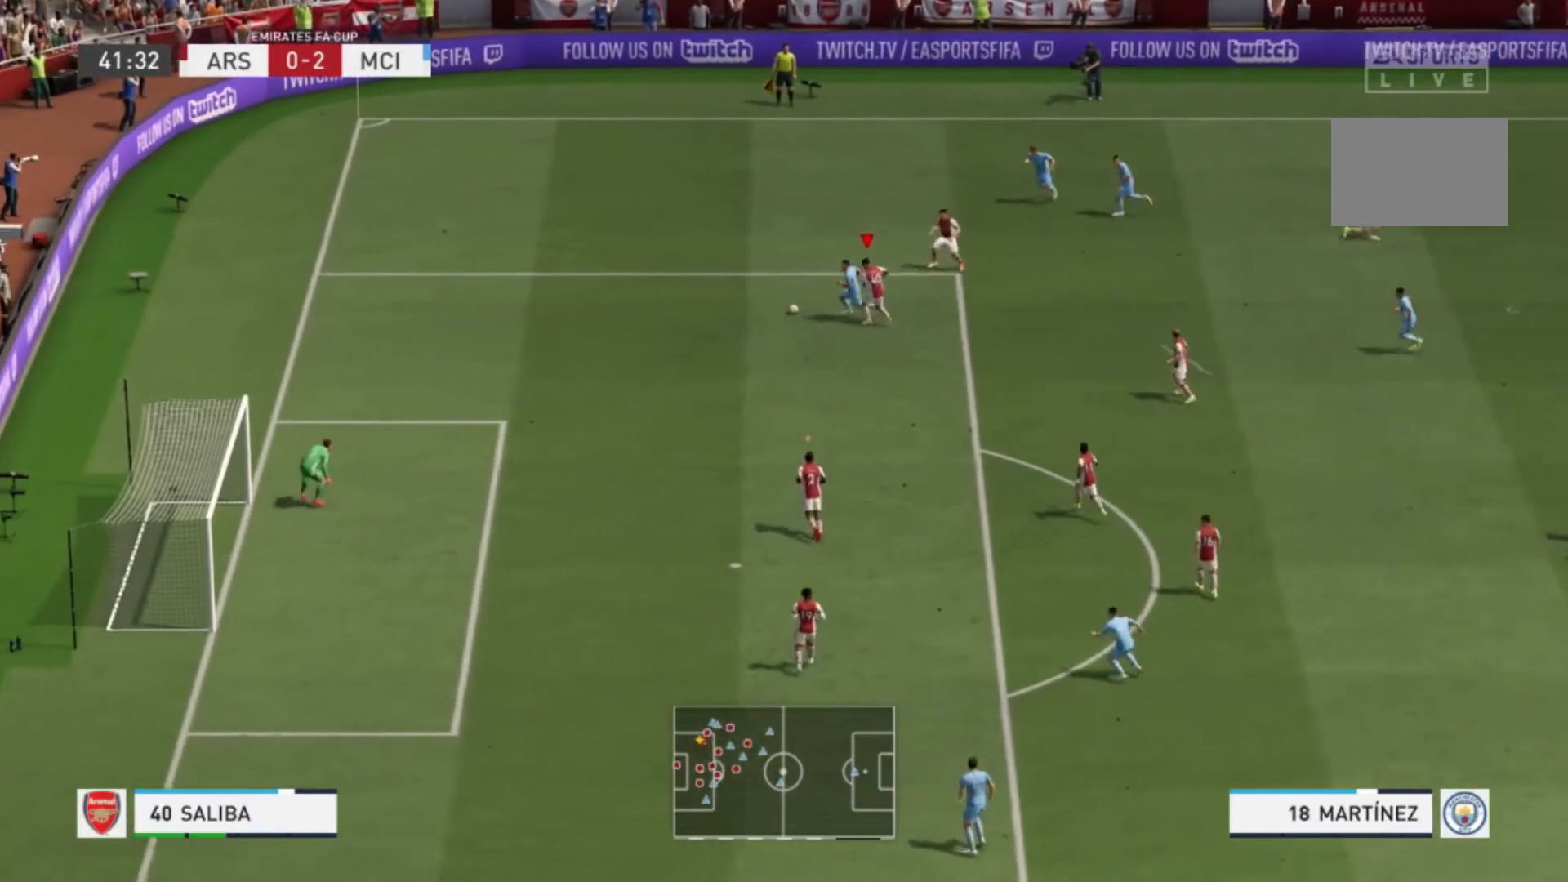
{"buttons": ["R1", "R2"], "left_stick": "left", "right_stick": "center"}
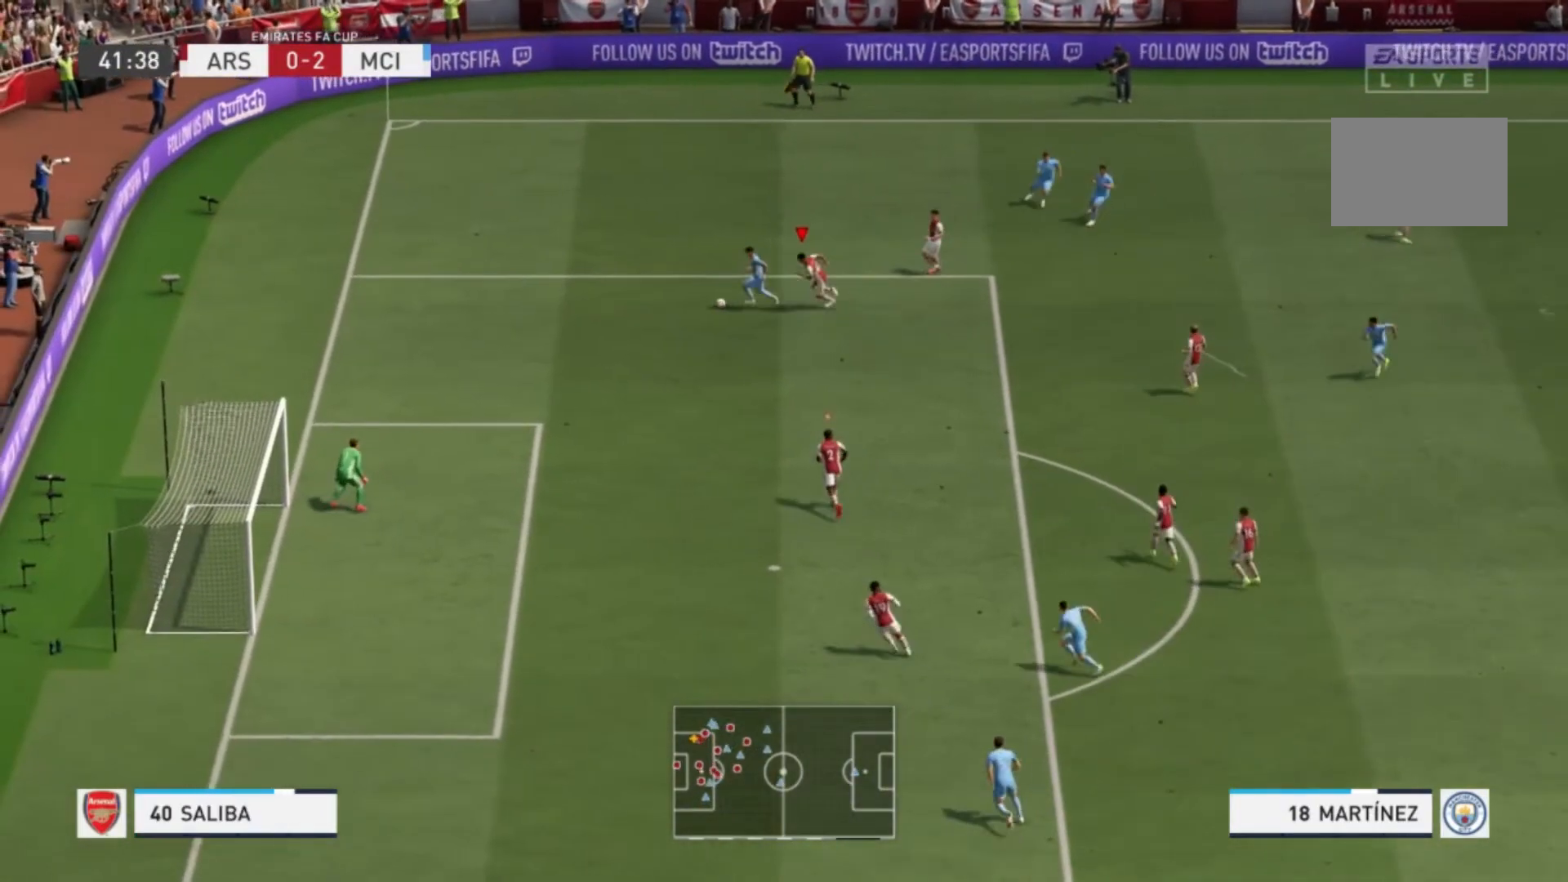
{"buttons": ["R1"], "left_stick": "left", "right_stick": "center"}